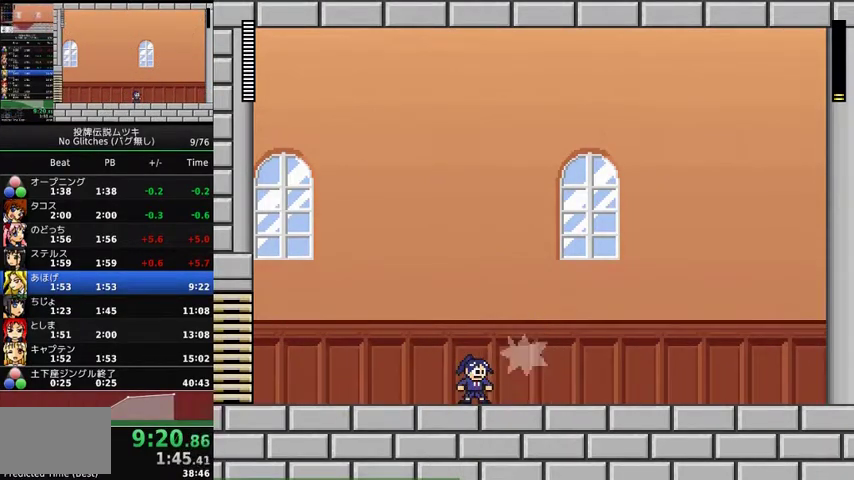
Gameplay with a controller (Xbox layout); each line is a JSON object with the inputs held at the frame after it. "events" lists button and stick changes between this image and that frame as [ms after this image, input, new state], when the widget could be followed in between. Not read: L3 R3.
{"buttons": ["A"], "events": [[333, "X", "down"], [400, "X", "up"], [500, "A", "down"]]}
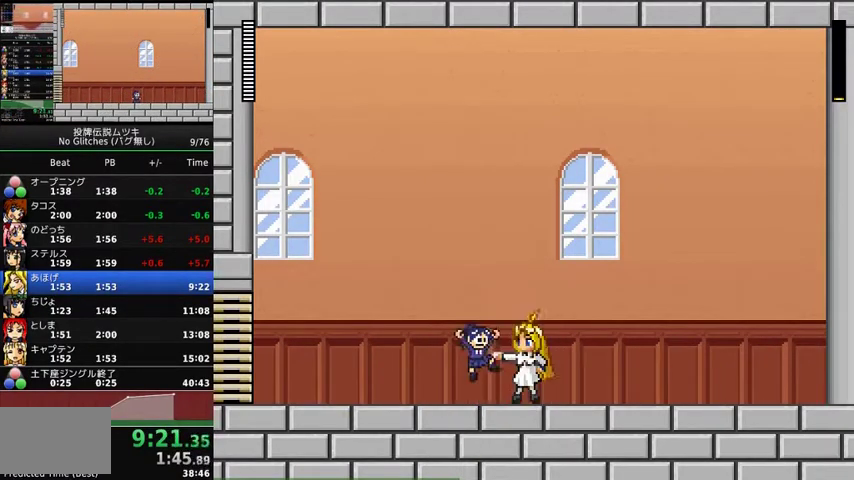
{"buttons": ["DPAD_RIGHT"], "events": [[133, "A", "up"], [333, "X", "down"], [433, "X", "up"], [467, "DPAD_RIGHT", "down"]]}
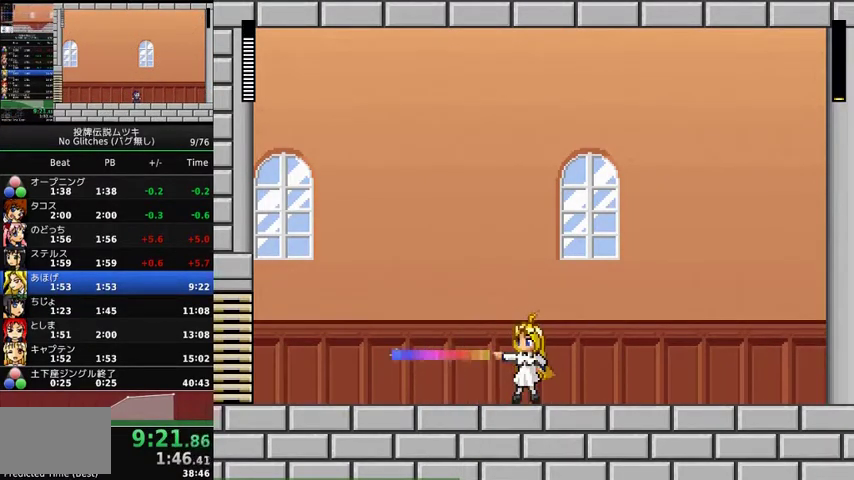
{"buttons": ["DPAD_RIGHT"], "events": [[67, "X", "down"], [133, "X", "up"], [233, "A", "down"], [367, "A", "up"]]}
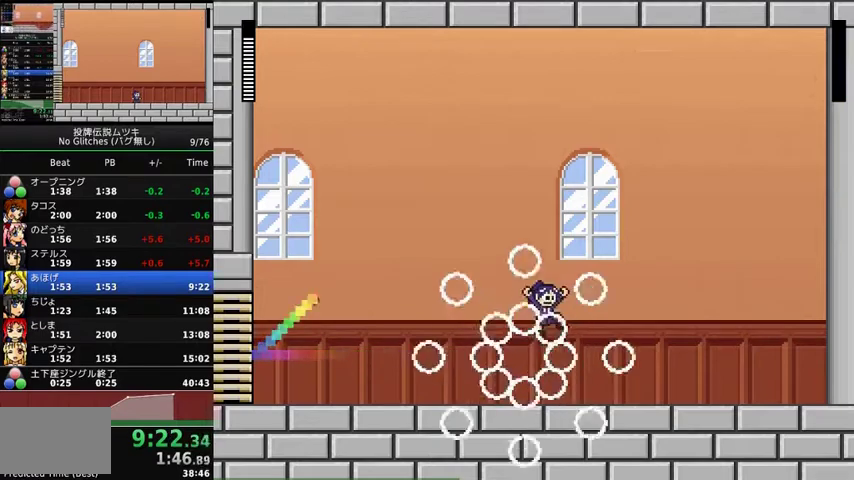
{"buttons": ["DPAD_LEFT"], "events": [[233, "DPAD_RIGHT", "up"], [367, "DPAD_LEFT", "down"]]}
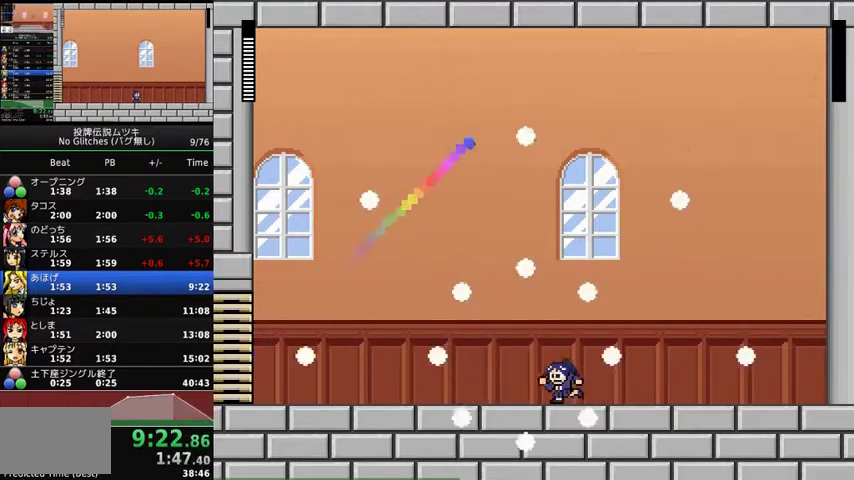
{"buttons": [], "events": [[67, "DPAD_LEFT", "up"], [300, "DPAD_LEFT", "down"], [367, "DPAD_LEFT", "up"]]}